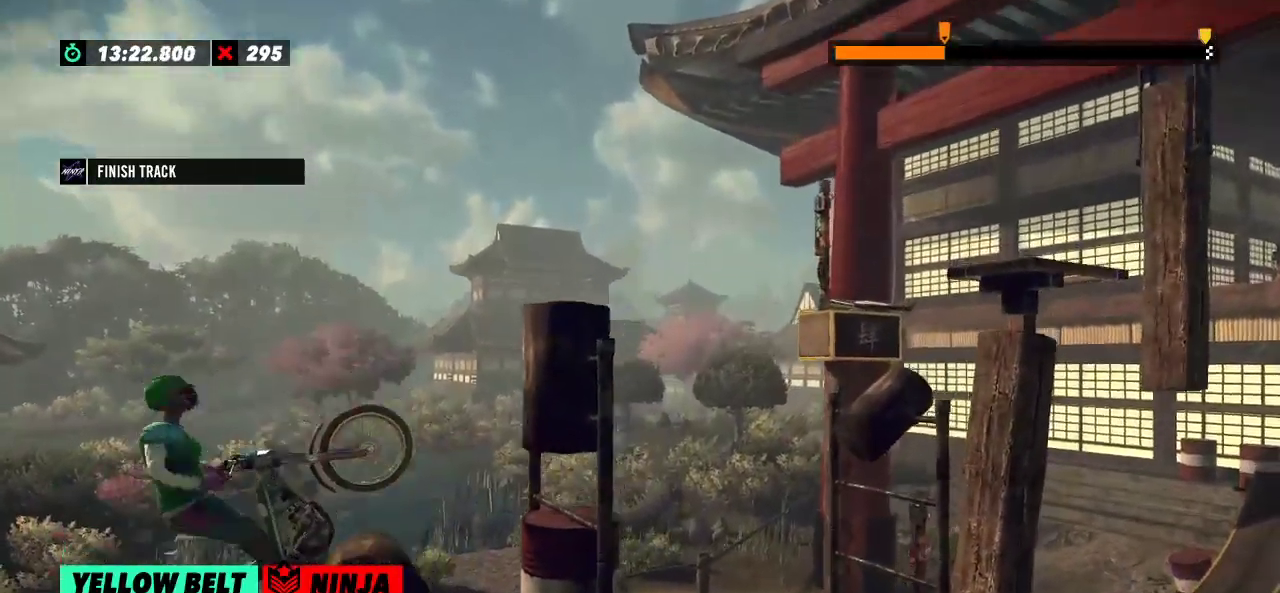
Gameplay with a controller (Xbox layout); each line is a JSON object with the inputs held at the frame after it. "events" lists button and stick changes between this image and that frame as [ms after this image, input, new state], when the widget could be followed in between. Not read: A B DPAD_DOWN DPAD_LEFT DPAD_RIGHT DPAD_UP L1 L3 R1 R2 R3 SELECT START X Y right_stick.
{"buttons": [], "left_stick": "center", "events": [[116, "left_stick", "center"]]}
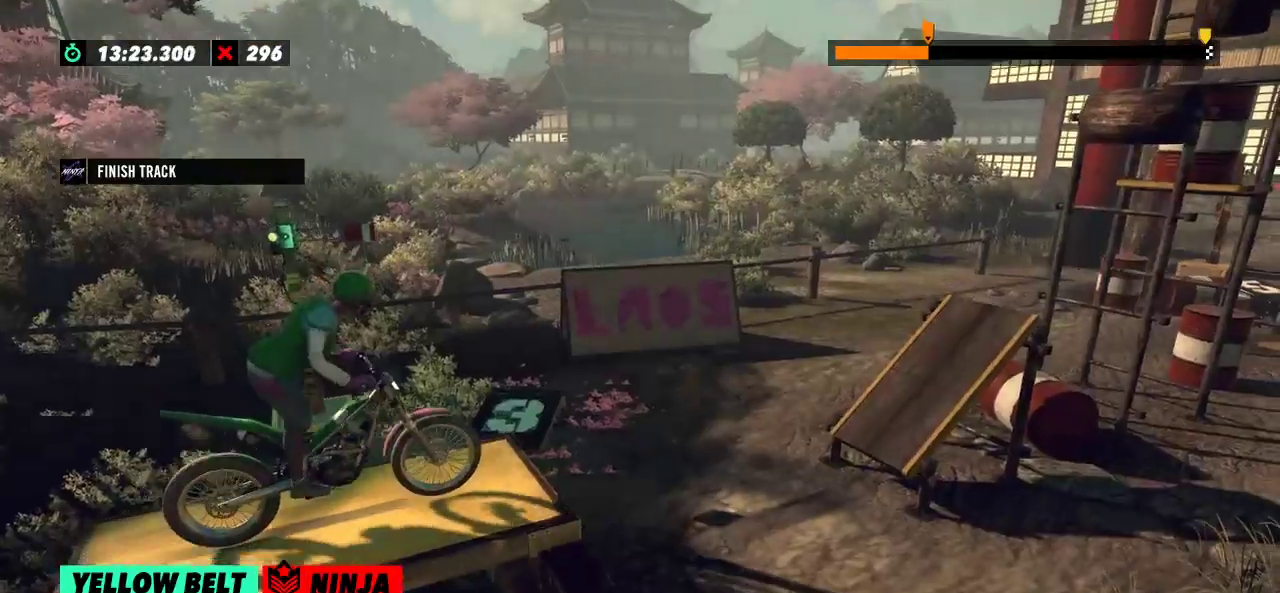
{"buttons": [], "left_stick": "center", "events": []}
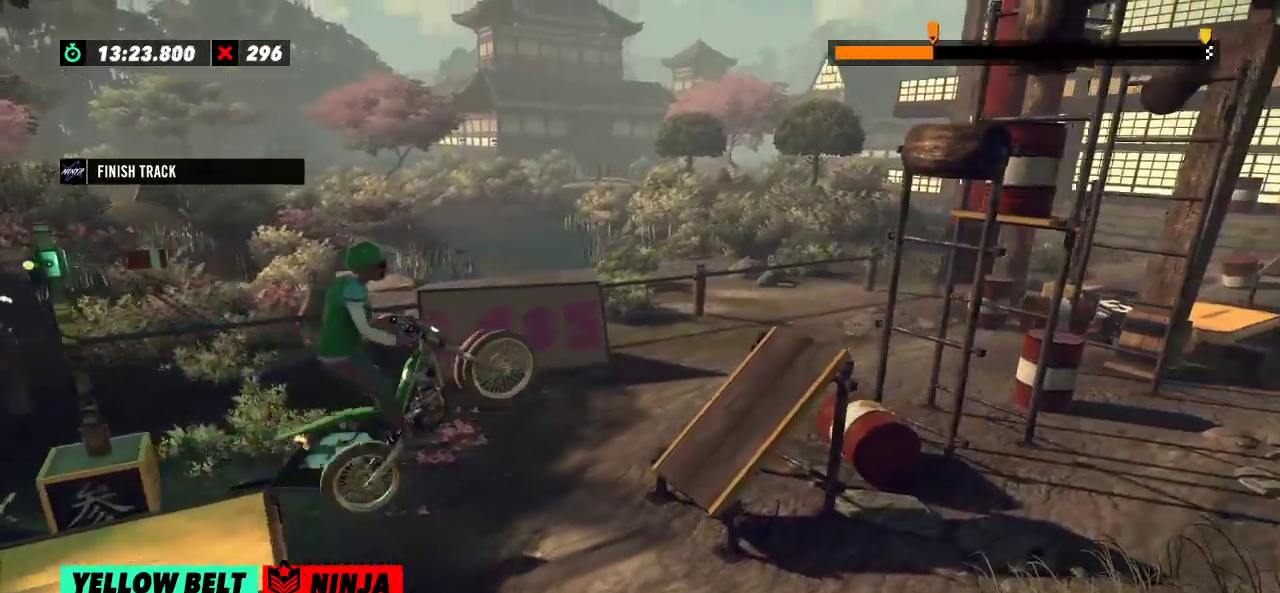
{"buttons": [], "left_stick": "center", "events": [[116, "left_stick", "left"], [484, "left_stick", "center"]]}
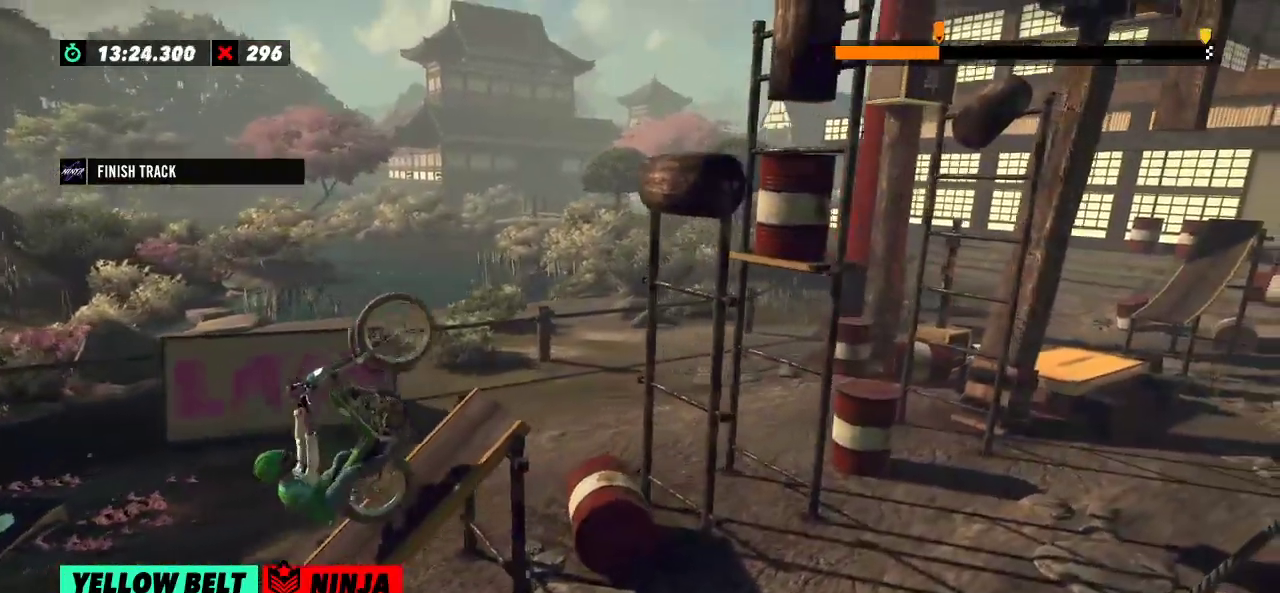
{"buttons": [], "left_stick": "center", "events": [[17, "left_stick", "right"], [284, "left_stick", "center"]]}
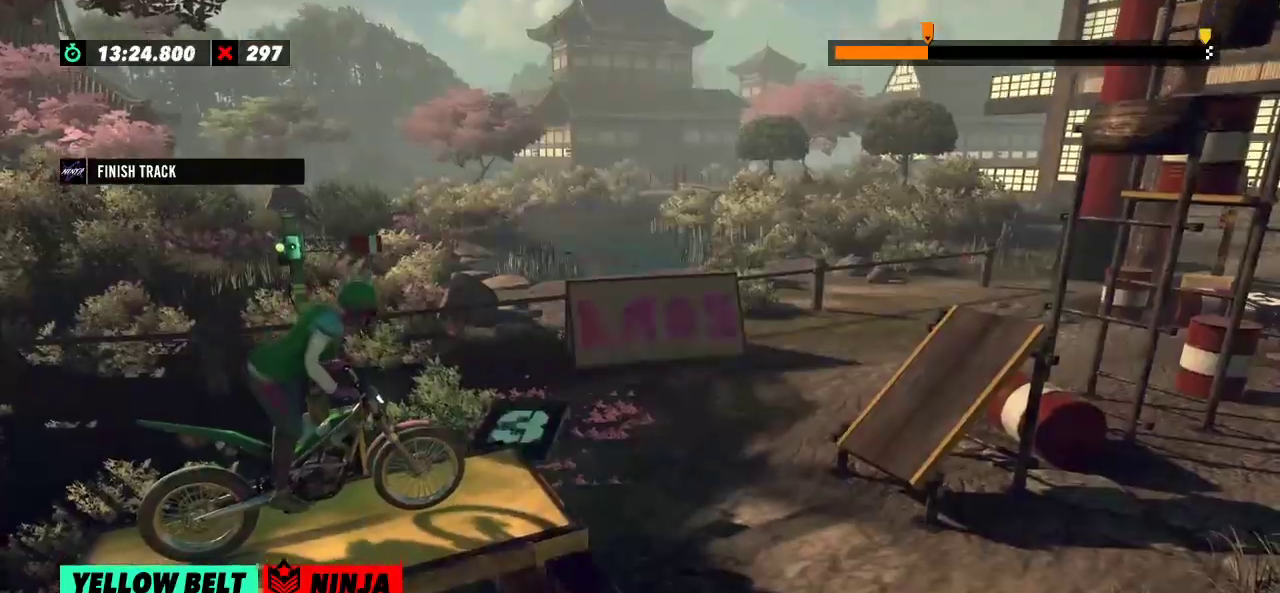
{"buttons": [], "left_stick": "center", "events": []}
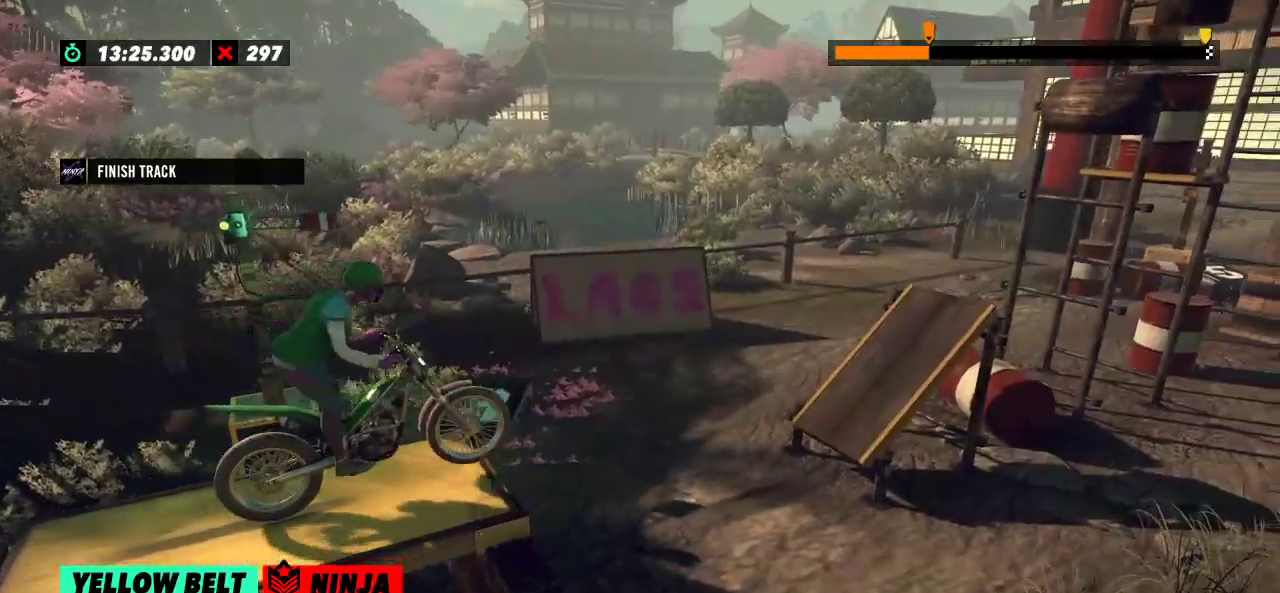
{"buttons": [], "left_stick": "left", "events": [[250, "left_stick", "left"], [417, "left_stick", "center"], [501, "left_stick", "left"]]}
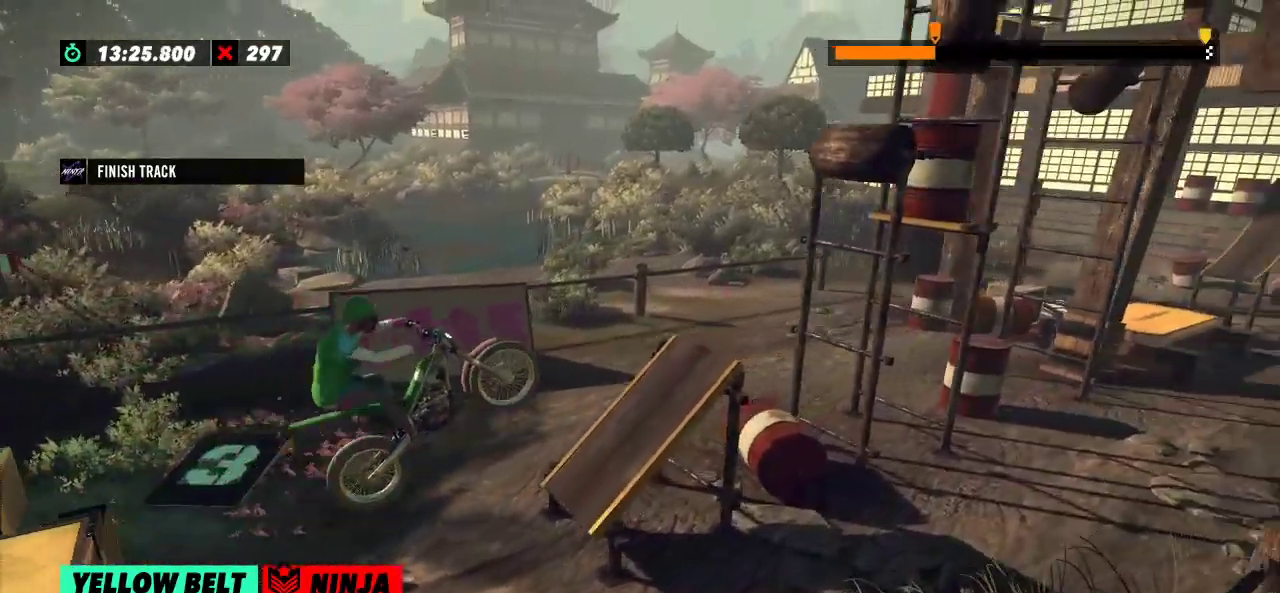
{"buttons": [], "left_stick": "right", "events": [[450, "left_stick", "right"]]}
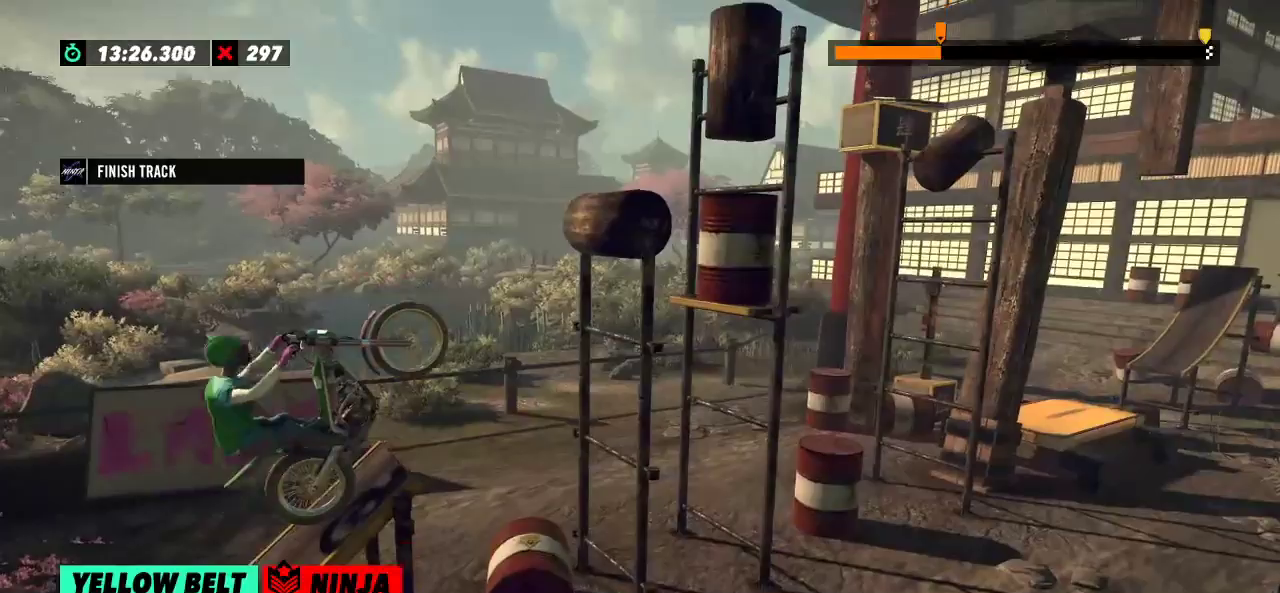
{"buttons": [], "left_stick": "left", "events": [[167, "left_stick", "left"]]}
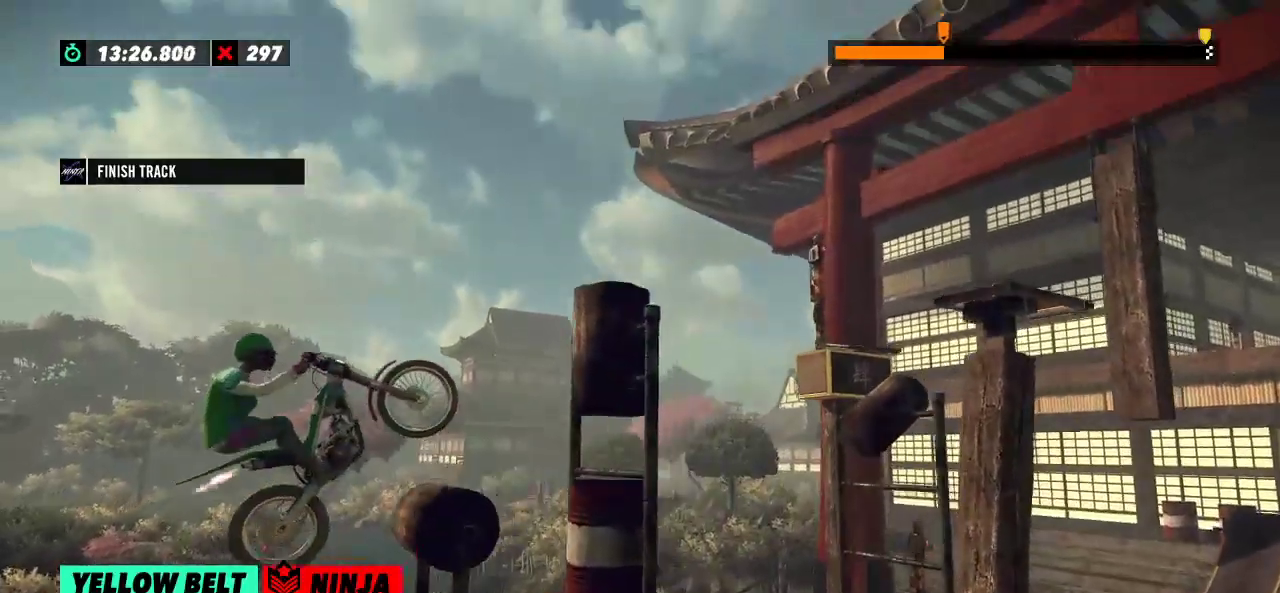
{"buttons": [], "left_stick": "right", "events": [[33, "left_stick", "center"], [83, "left_stick", "right"]]}
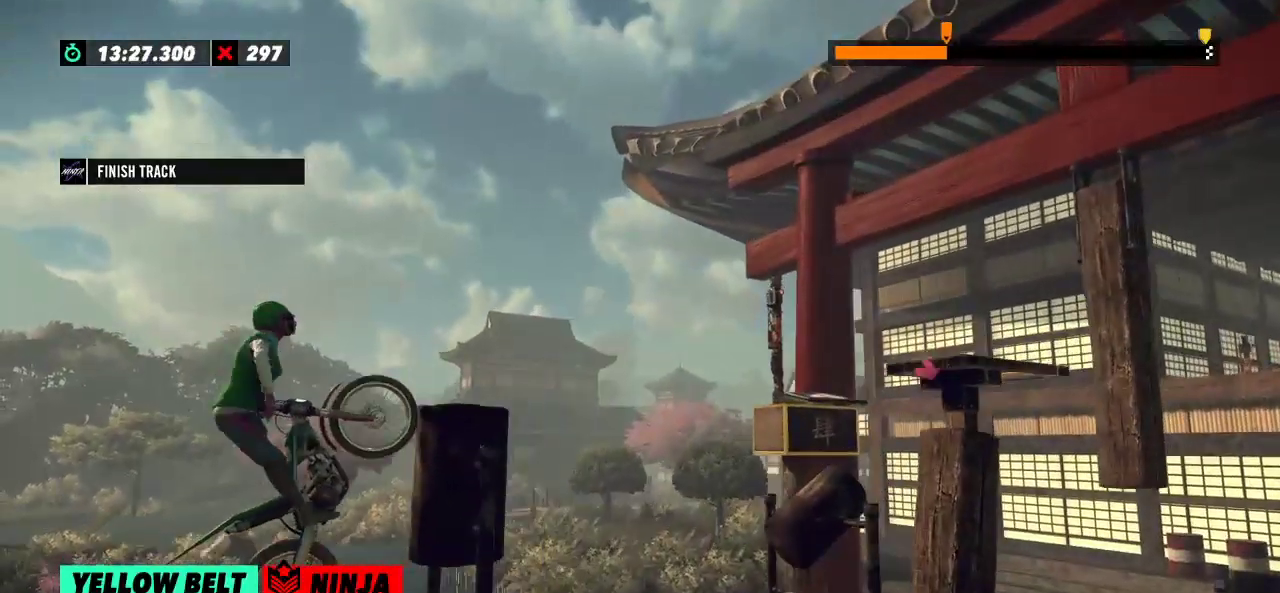
{"buttons": [], "left_stick": "center", "events": [[351, "left_stick", "center"]]}
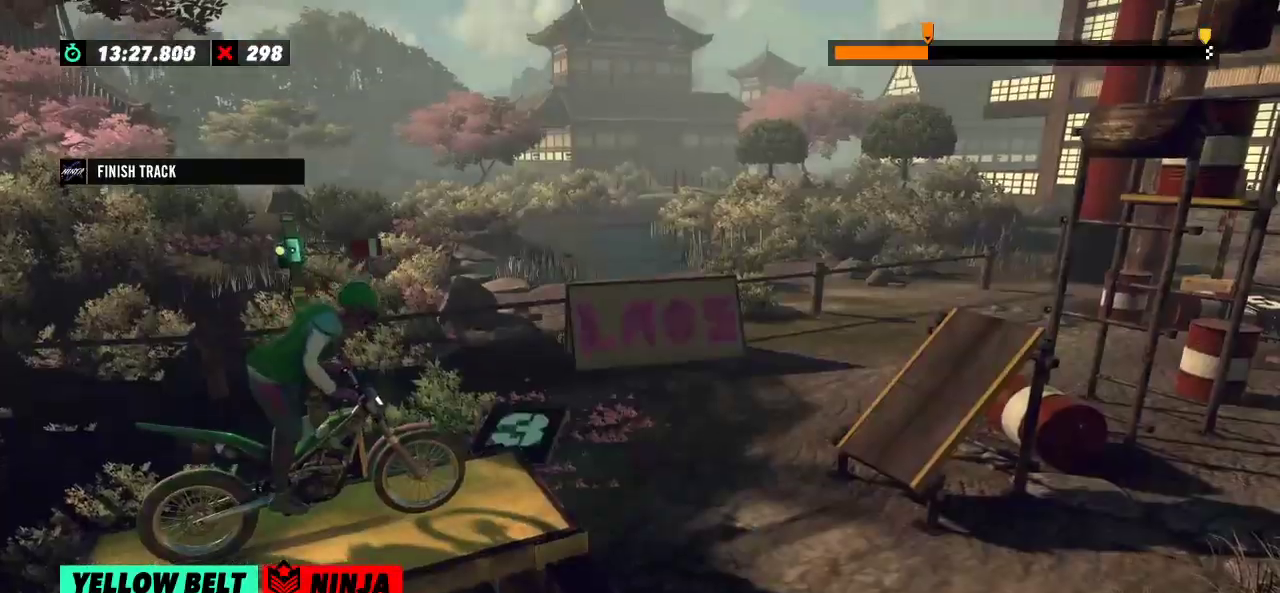
{"buttons": [], "left_stick": "center", "events": []}
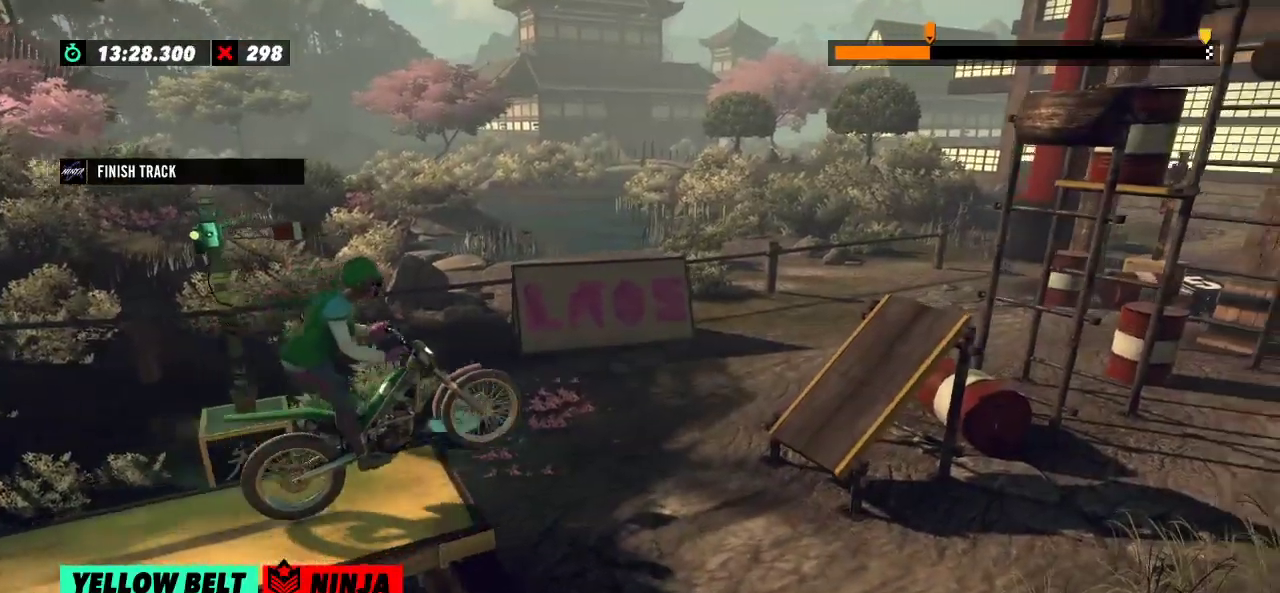
{"buttons": [], "left_stick": "center", "events": [[351, "left_stick", "left"], [467, "left_stick", "center"]]}
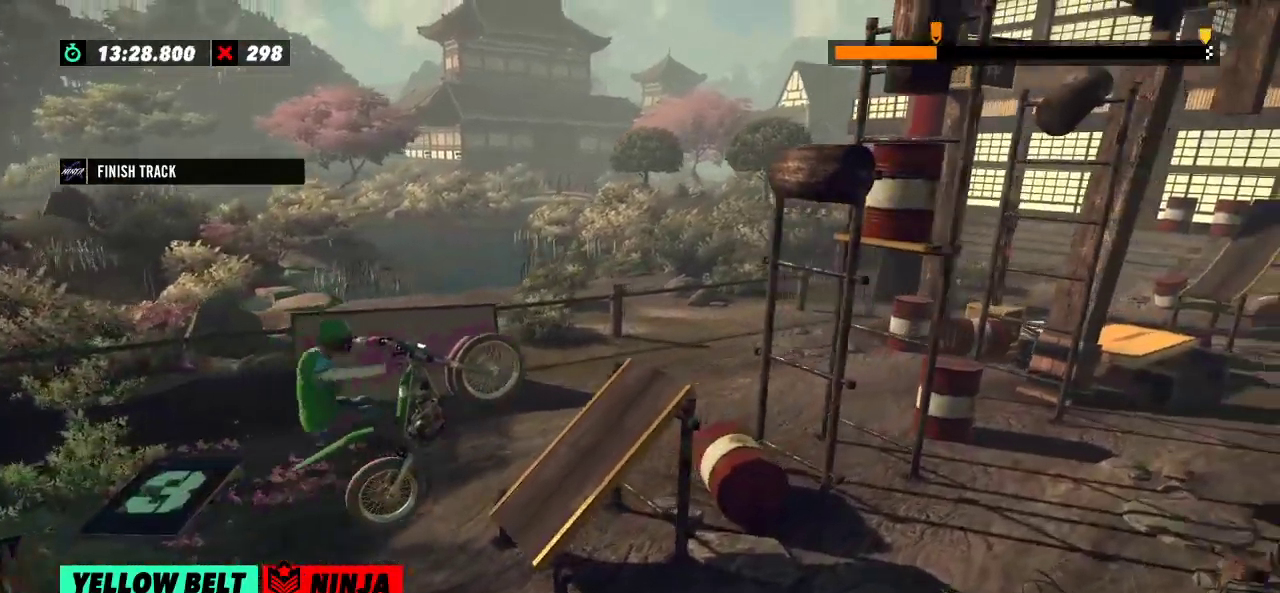
{"buttons": [], "left_stick": "right", "events": [[50, "left_stick", "left"], [467, "left_stick", "right"]]}
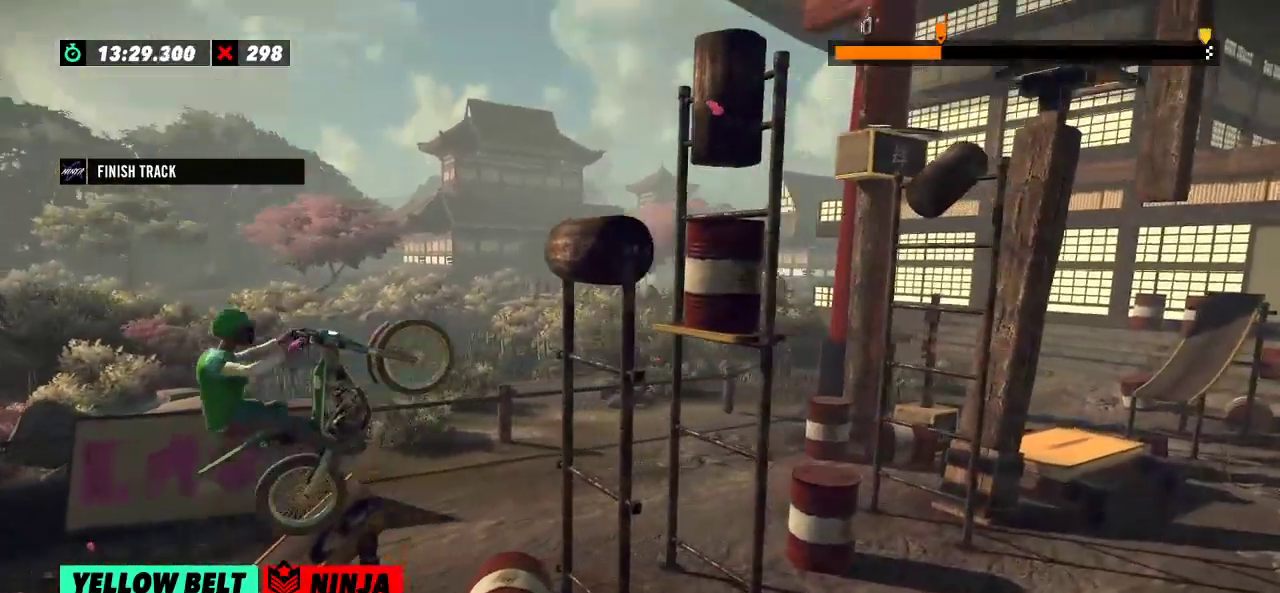
{"buttons": [], "left_stick": "left", "events": [[100, "left_stick", "left"]]}
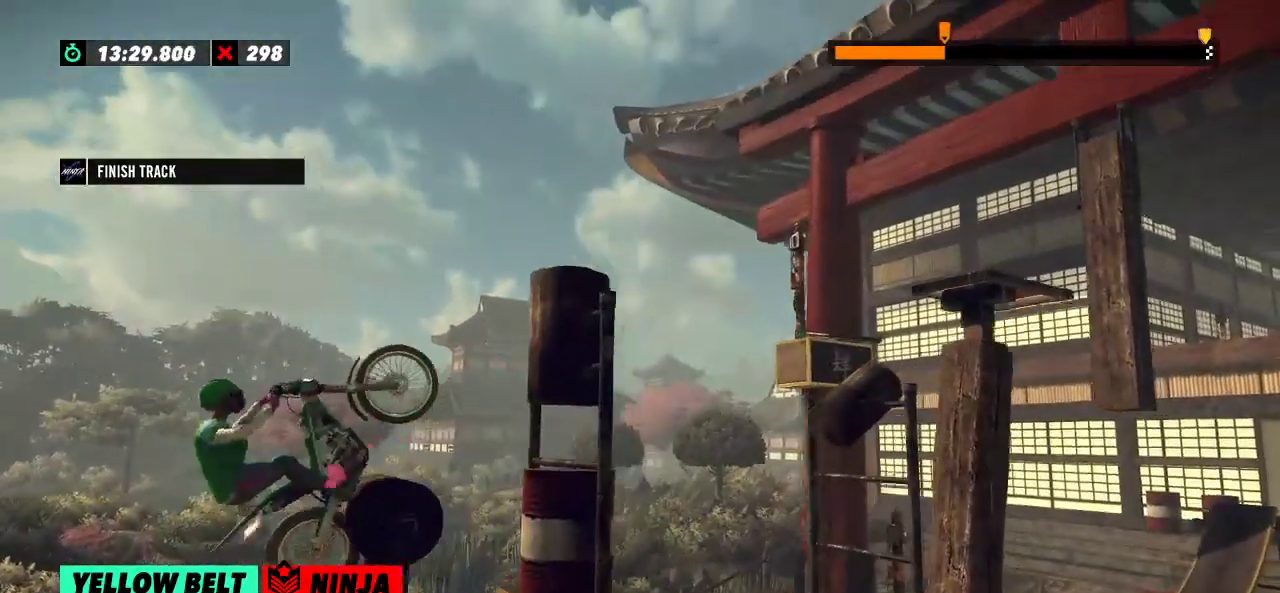
{"buttons": [], "left_stick": "left", "events": [[167, "left_stick", "center"], [300, "left_stick", "left"]]}
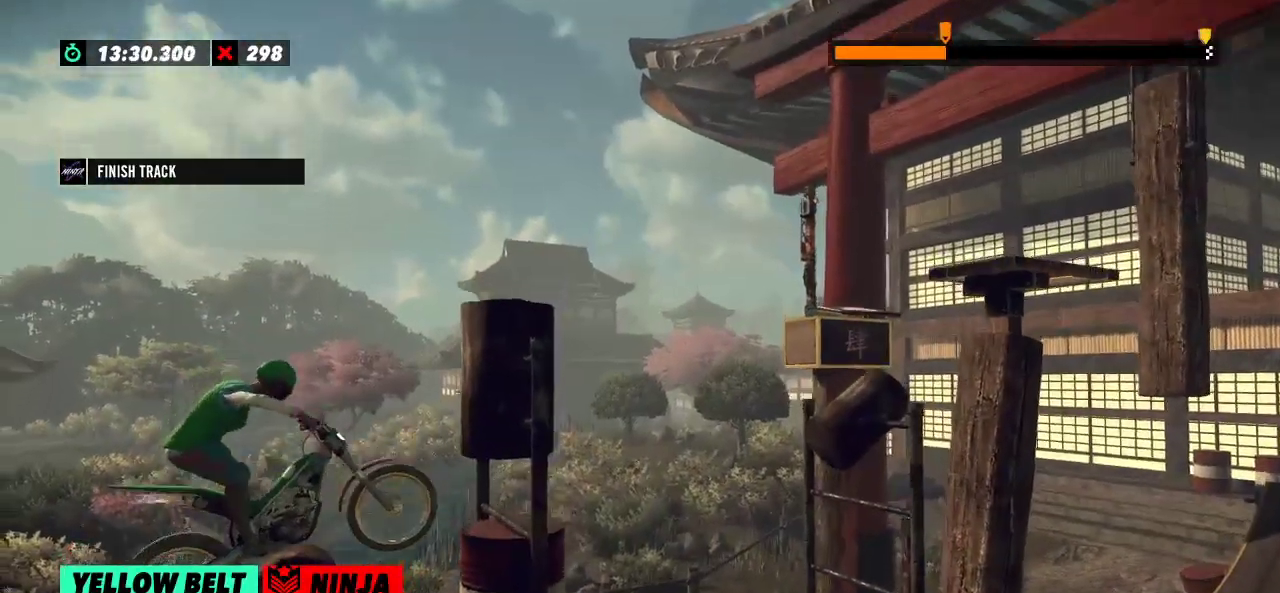
{"buttons": ["L2"], "left_stick": "left", "events": [[34, "left_stick", "center"], [100, "left_stick", "left"], [501, "L2", "down"]]}
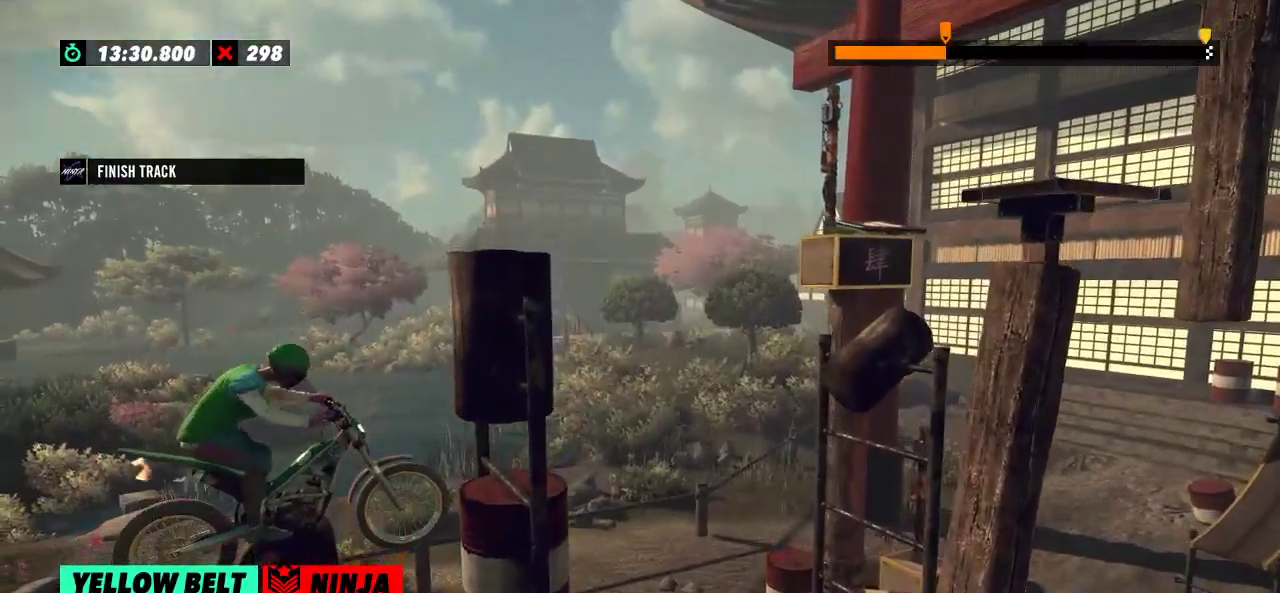
{"buttons": [], "left_stick": "center", "events": [[100, "L2", "up"], [116, "left_stick", "center"], [267, "left_stick", "left"], [367, "left_stick", "center"]]}
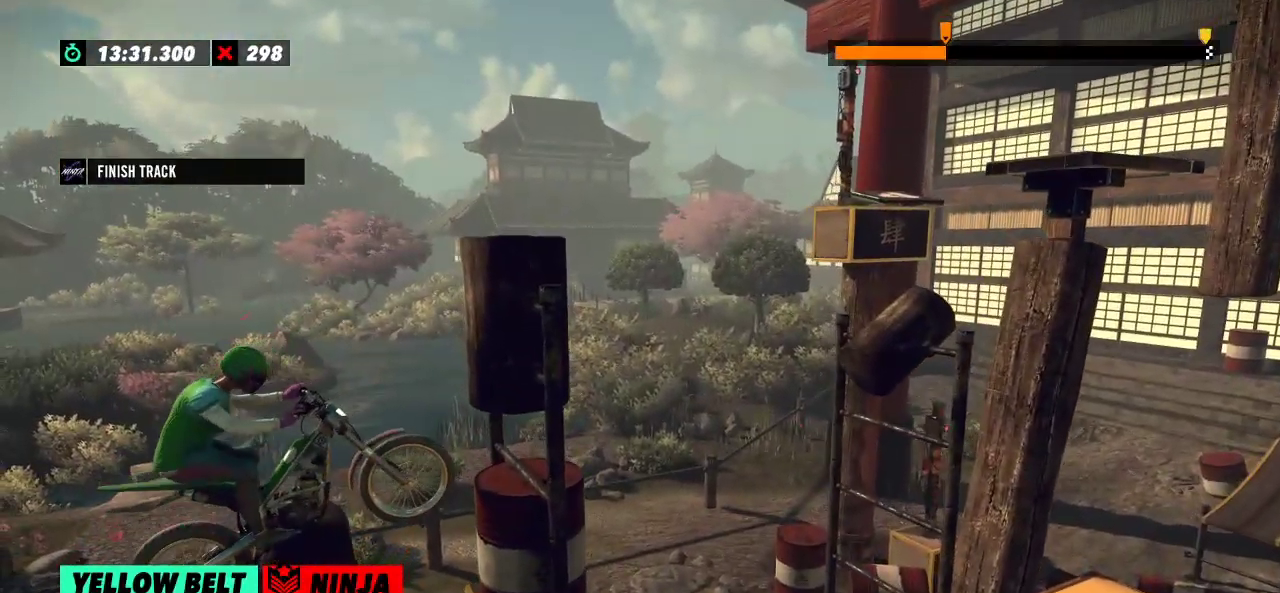
{"buttons": [], "left_stick": "center", "events": []}
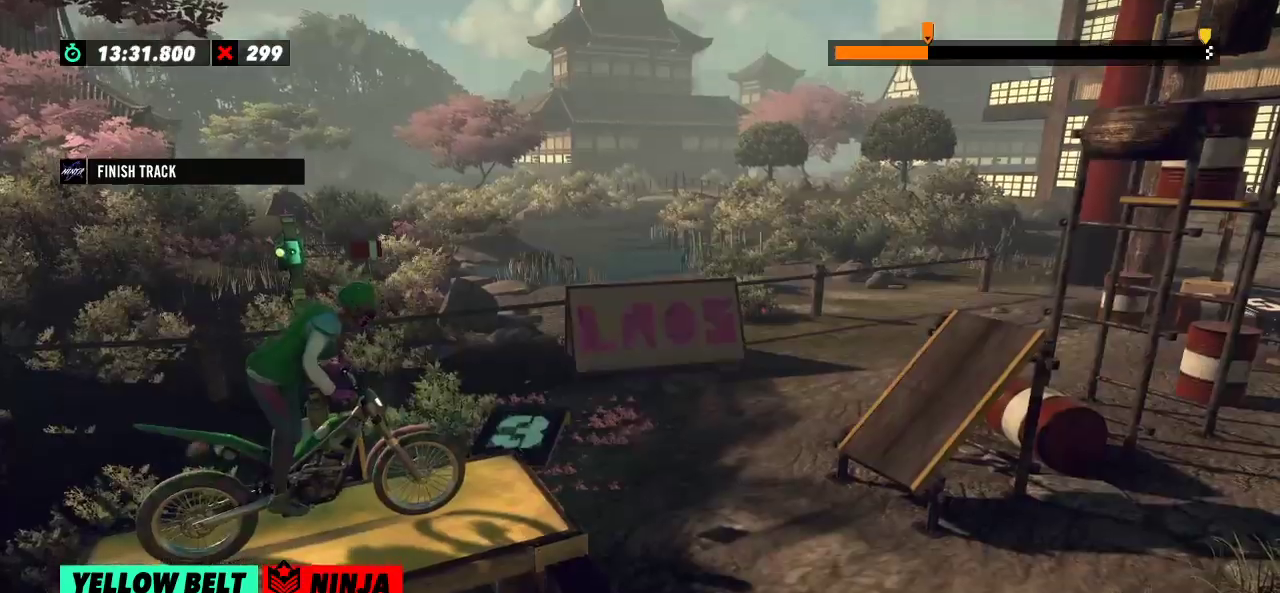
{"buttons": [], "left_stick": "center", "events": []}
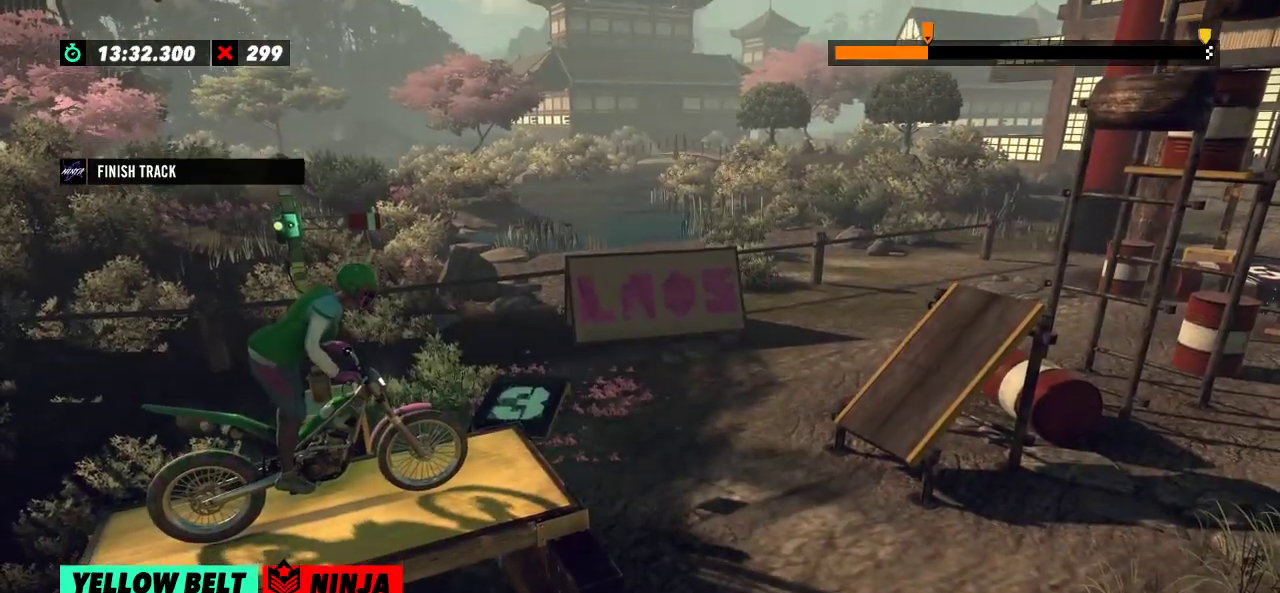
{"buttons": [], "left_stick": "right", "events": [[217, "left_stick", "left"], [384, "left_stick", "right"]]}
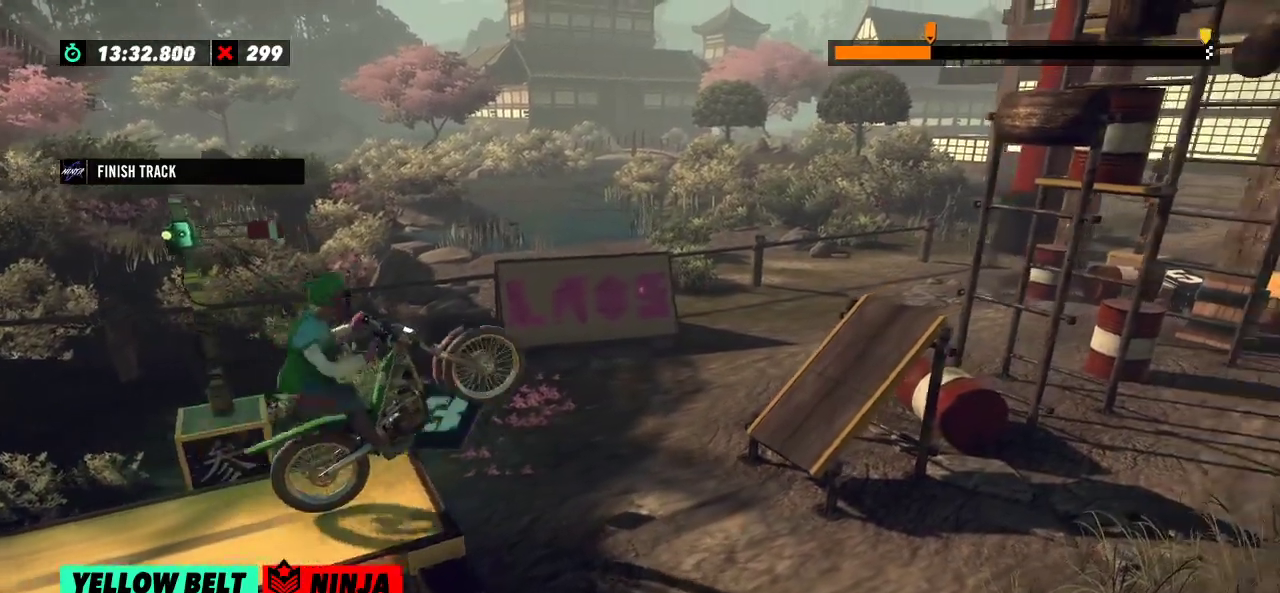
{"buttons": [], "left_stick": "center", "events": [[33, "left_stick", "left"], [167, "left_stick", "center"]]}
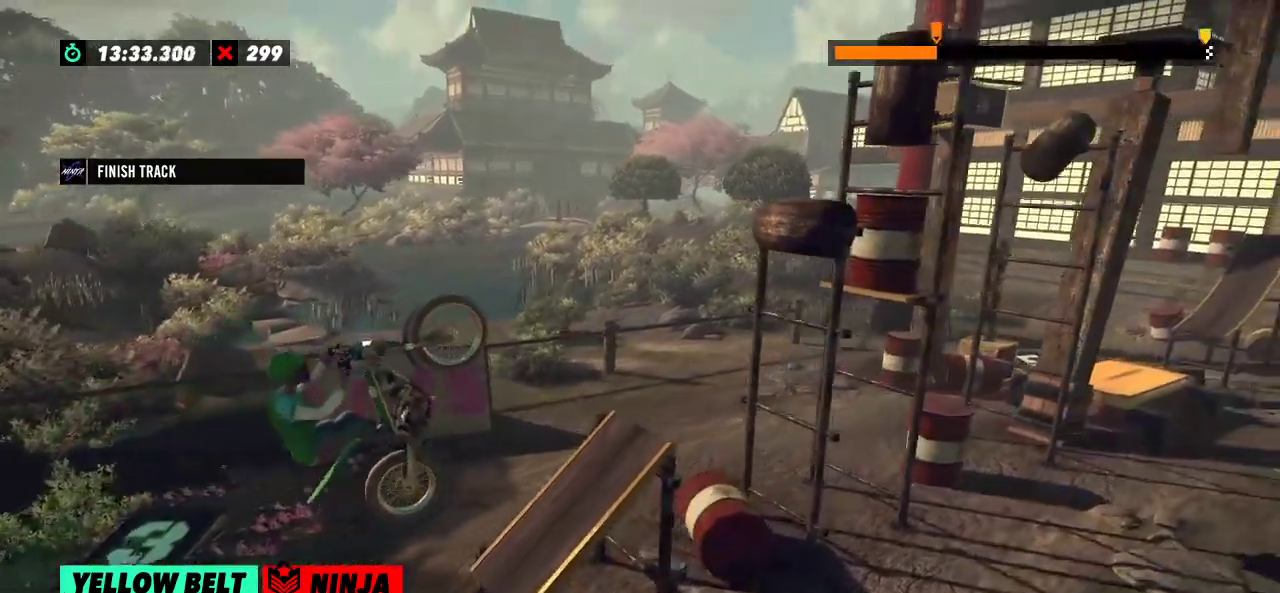
{"buttons": [], "left_stick": "right", "events": [[84, "left_stick", "right"], [100, "L2", "down"], [284, "L2", "up"]]}
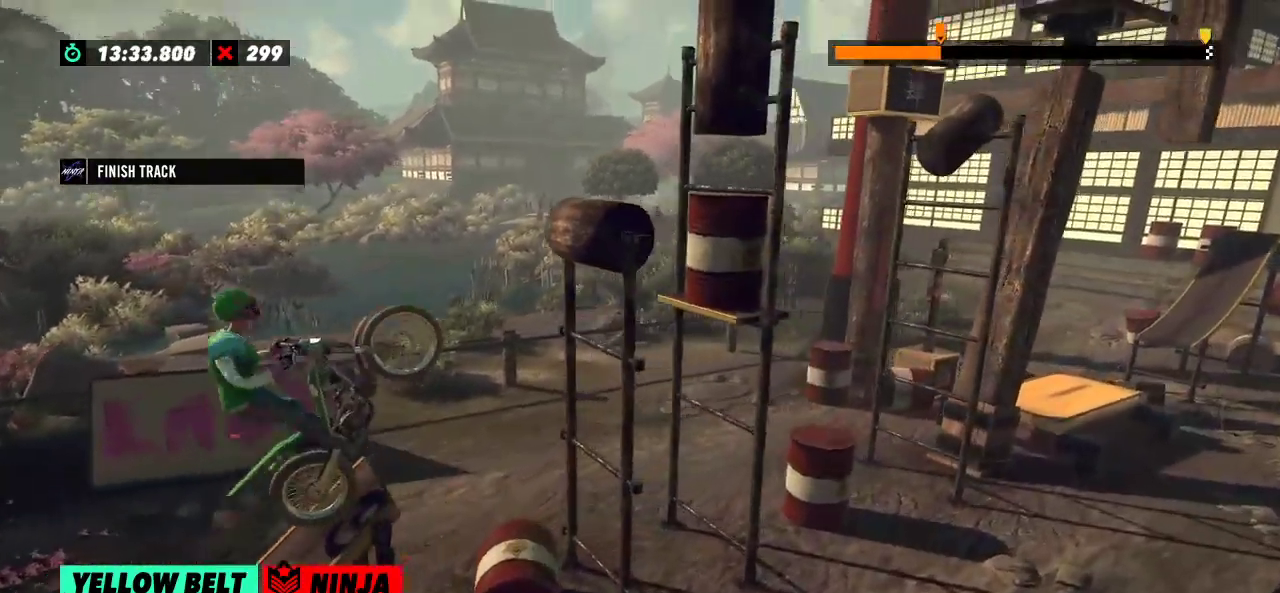
{"buttons": [], "left_stick": "center", "events": [[150, "left_stick", "left"], [350, "left_stick", "center"]]}
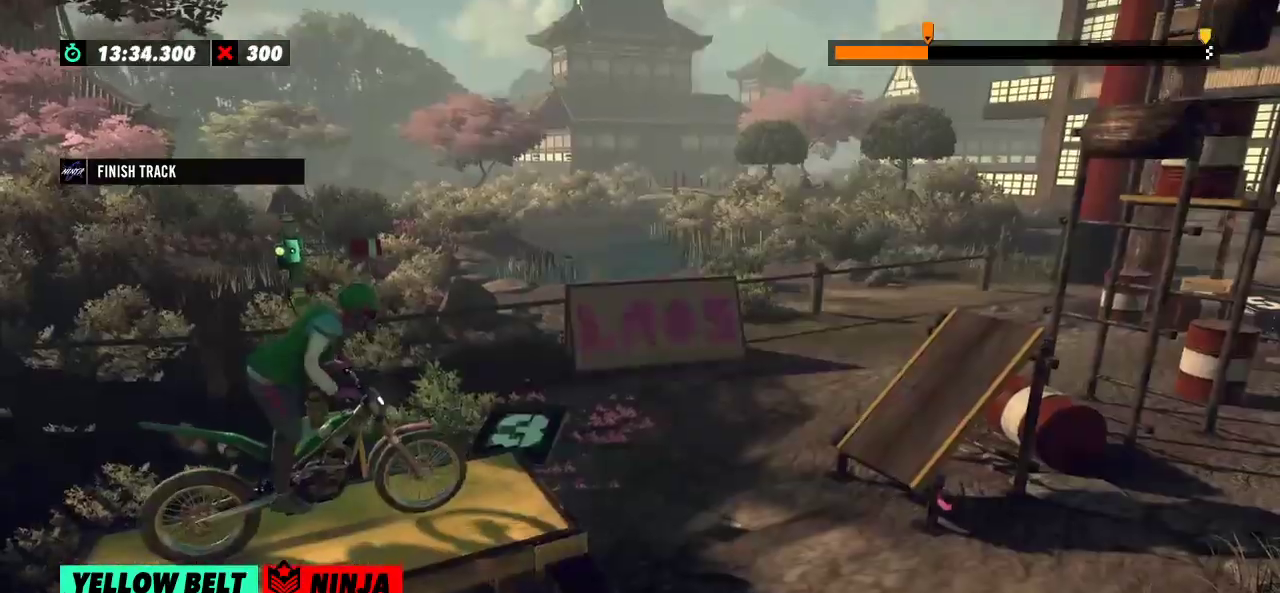
{"buttons": [], "left_stick": "center", "events": []}
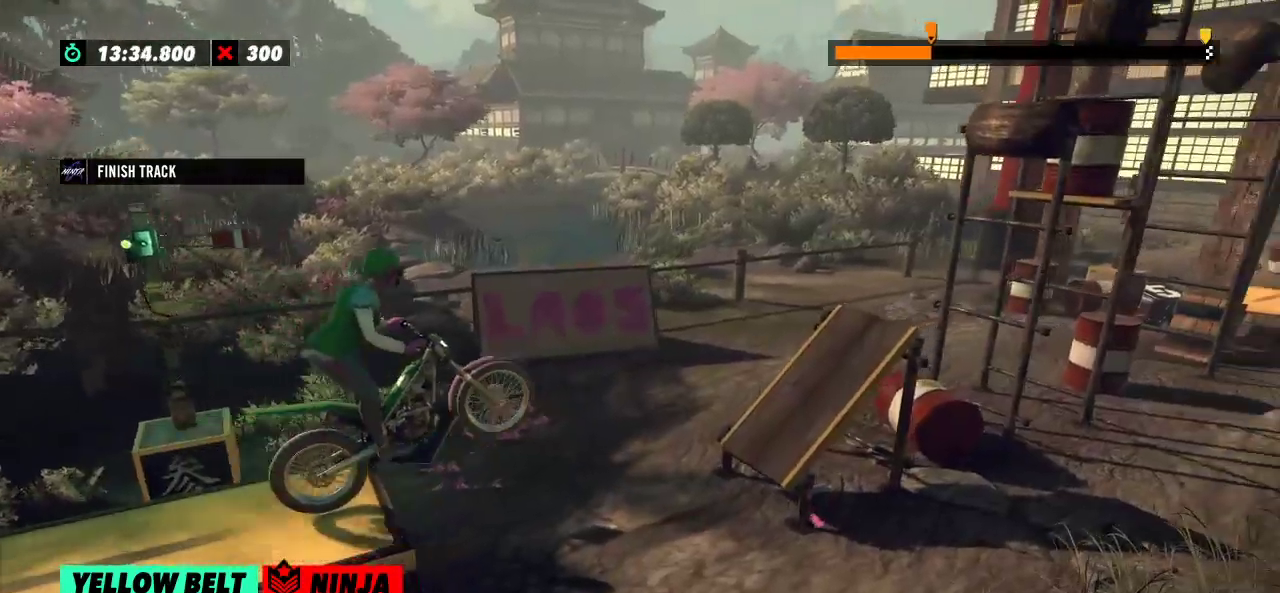
{"buttons": [], "left_stick": "left", "events": [[167, "left_stick", "left"]]}
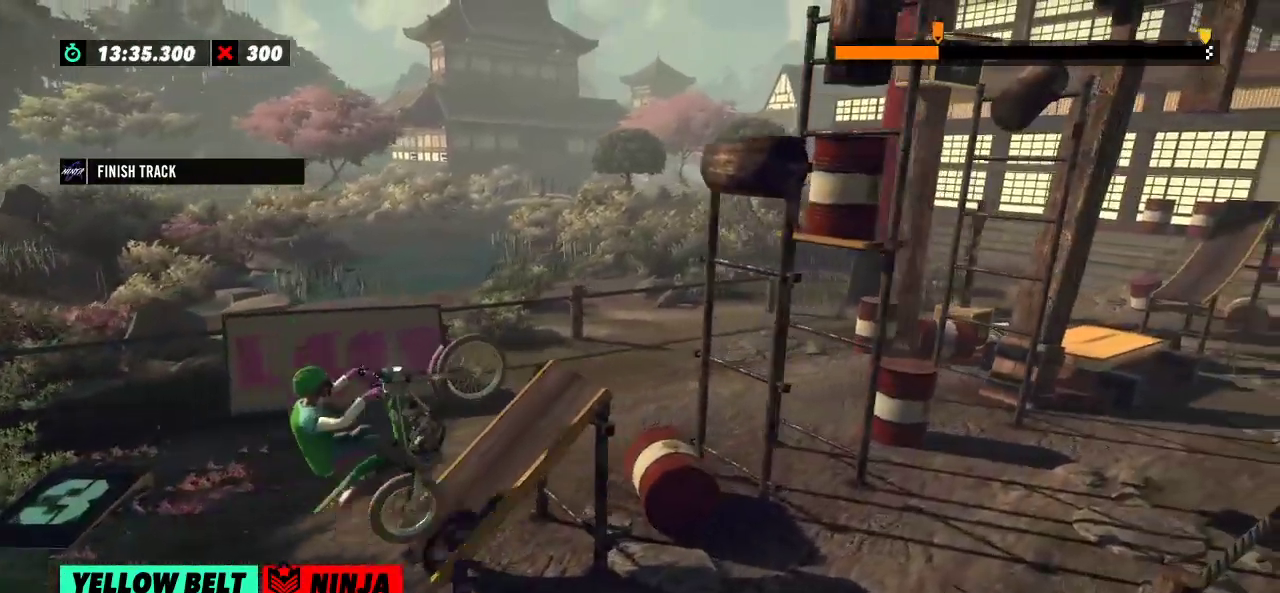
{"buttons": [], "left_stick": "right", "events": [[250, "left_stick", "right"]]}
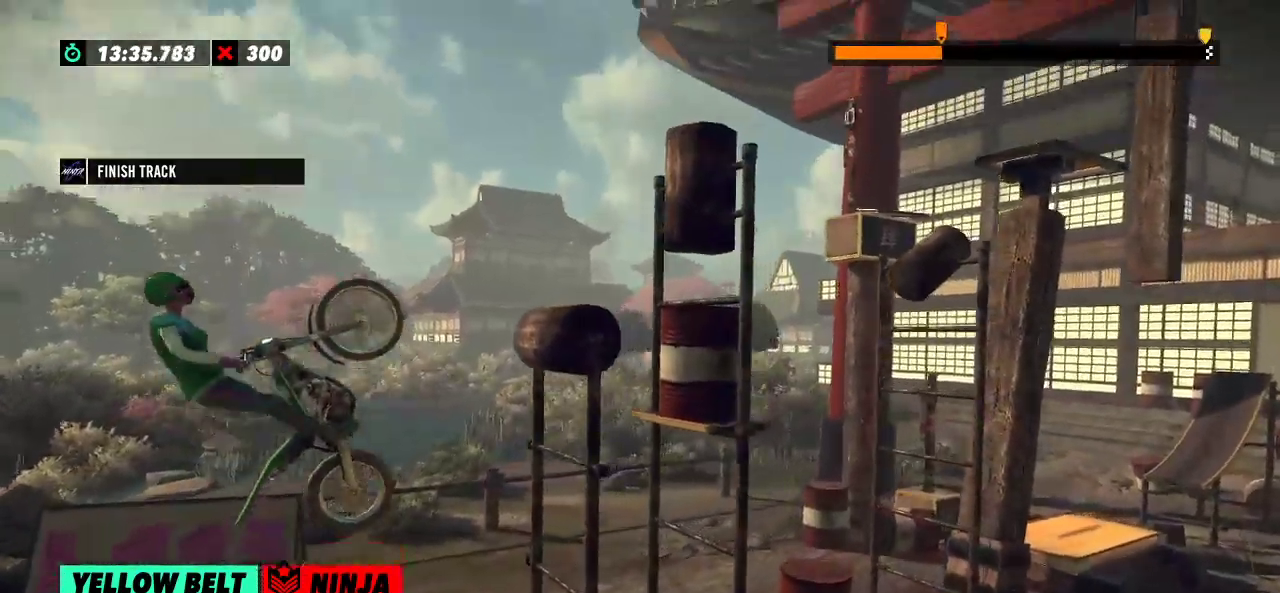
{"buttons": [], "left_stick": "right", "events": [[83, "left_stick", "left"], [417, "left_stick", "right"]]}
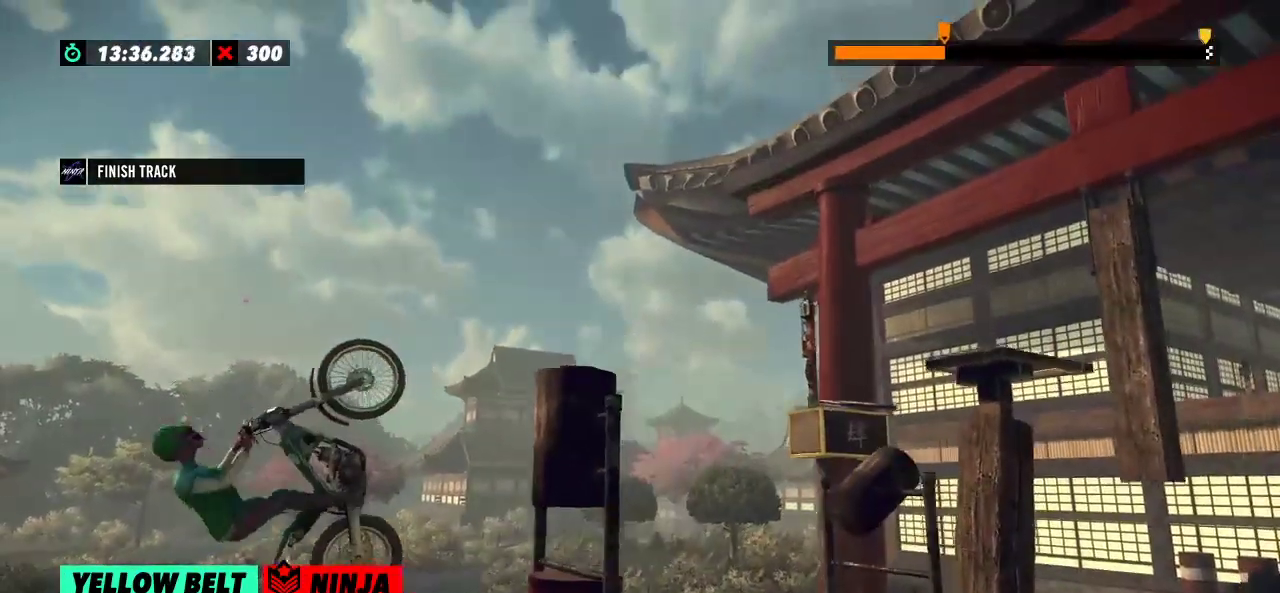
{"buttons": [], "left_stick": "right", "events": []}
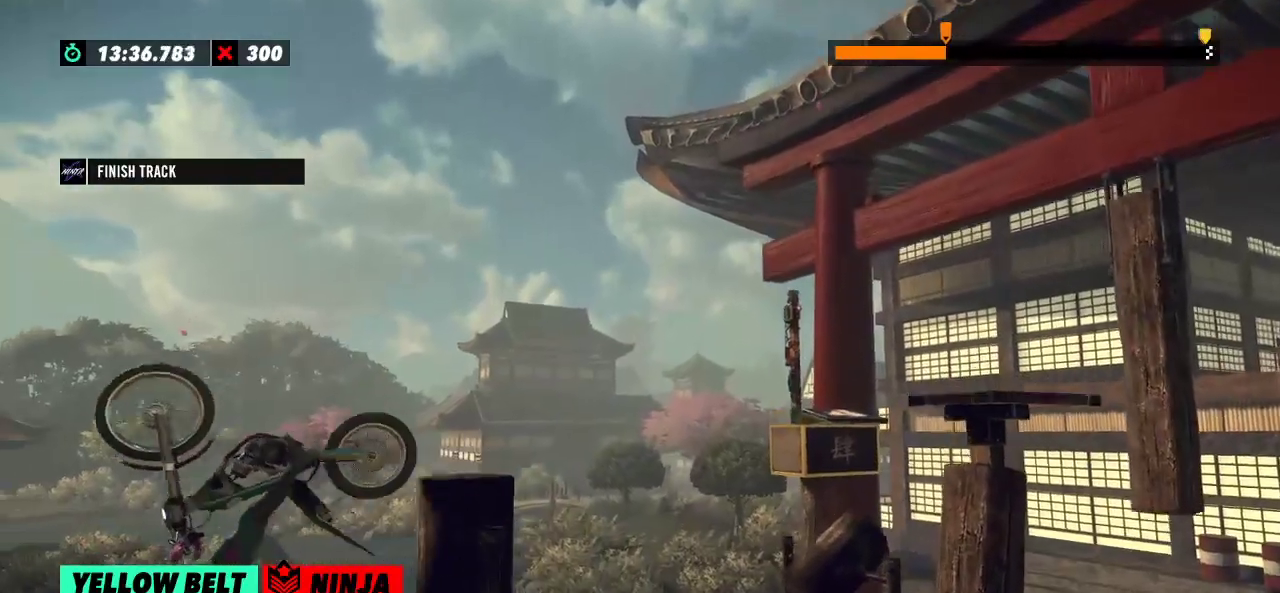
{"buttons": [], "left_stick": "center", "events": [[384, "left_stick", "center"]]}
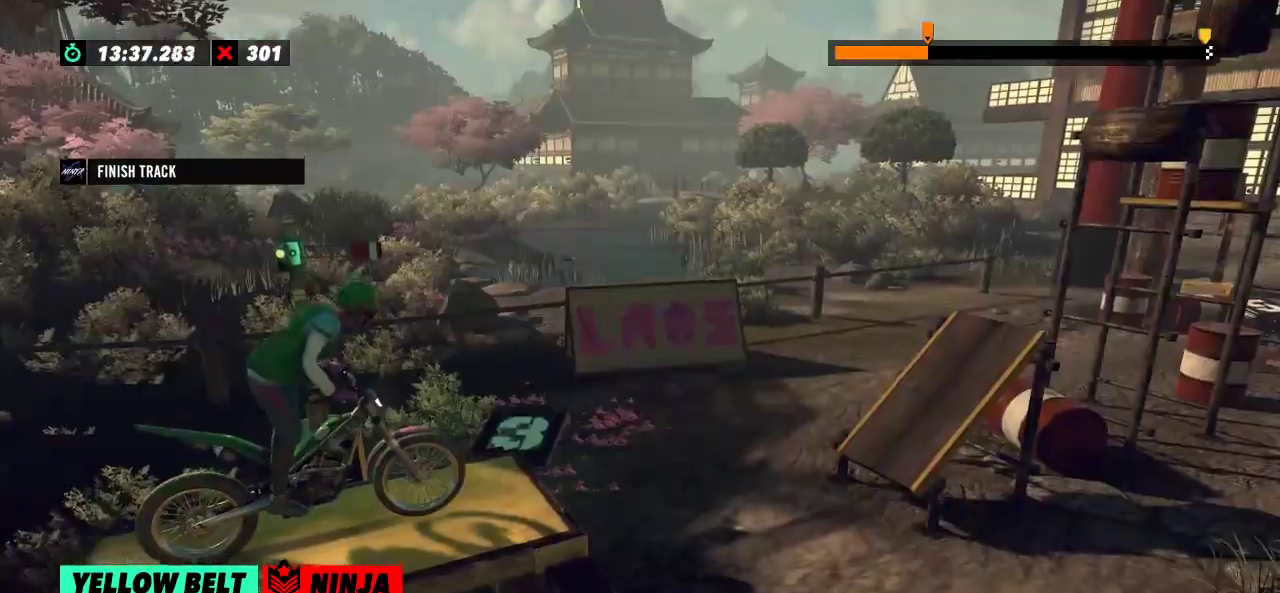
{"buttons": [], "left_stick": "right", "events": [[367, "left_stick", "left"], [483, "left_stick", "right"]]}